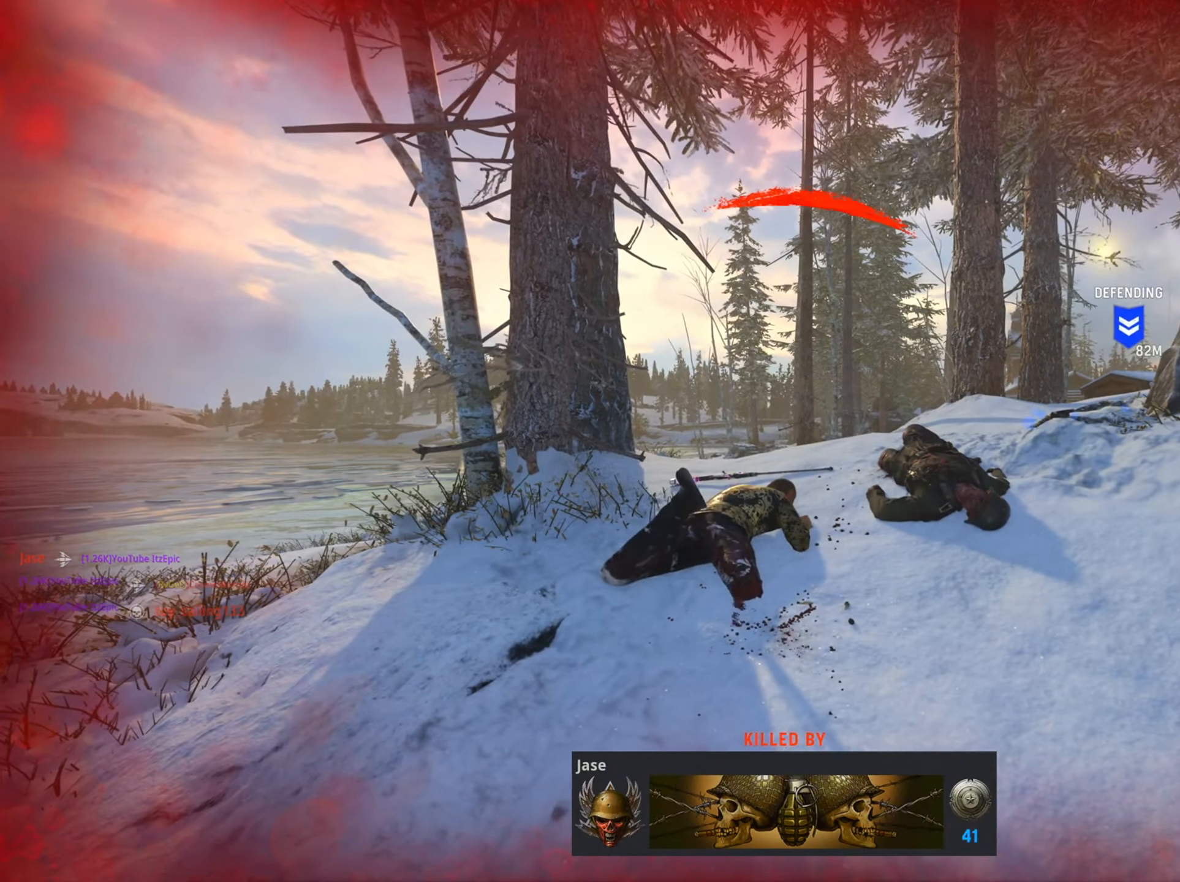
Gameplay with a controller (PlayStation layout); each line is a JSON object with the inputs held at the frame after it. "events" lists button and stick changes between this image and that frame as [ms after this image, input, new state], when the widget could be followed in between.
{"buttons": [], "left_stick": "up", "right_stick": "center", "events": [[33, "SQUARE", "up"], [150, "SQUARE", "down"], [267, "SQUARE", "up"]]}
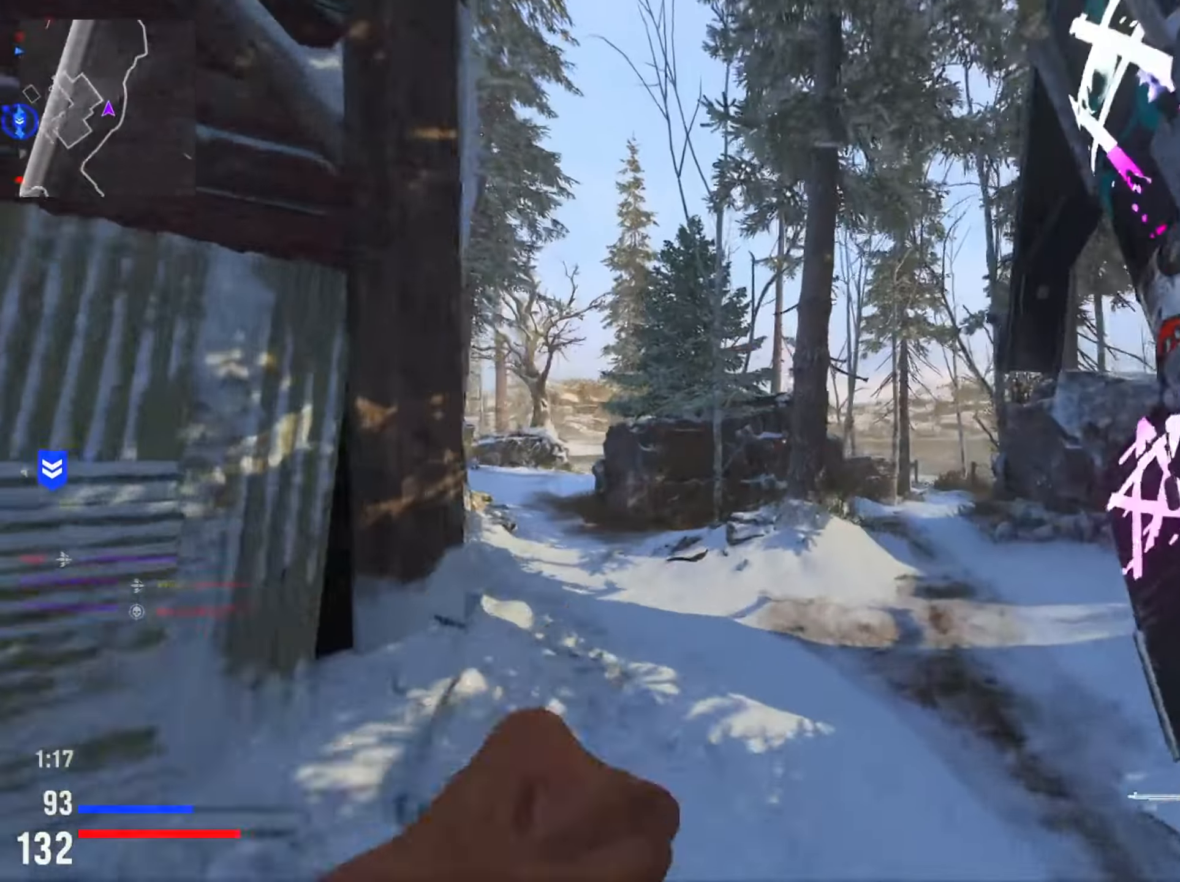
{"buttons": [], "left_stick": "up", "right_stick": "center", "events": [[17, "right_stick", "left"], [101, "CIRCLE", "down"], [184, "right_stick", "center"], [201, "CIRCLE", "up"], [301, "CIRCLE", "down"], [334, "R3", "down"], [434, "R3", "up"], [451, "CIRCLE", "up"]]}
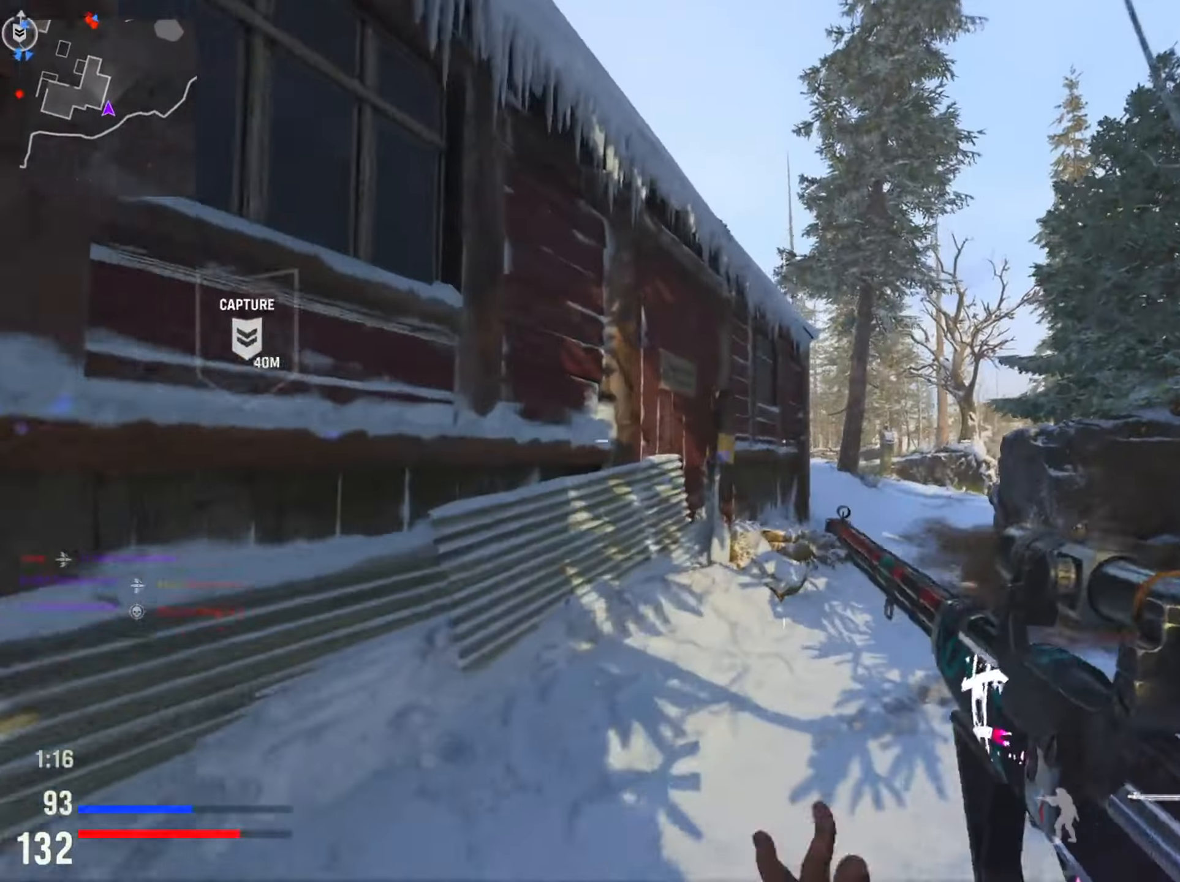
{"buttons": ["TRIANGLE"], "left_stick": "up-right", "right_stick": "center", "events": [[200, "TRIANGLE", "down"], [250, "left_stick", "up-right"], [300, "TRIANGLE", "up"], [450, "TRIANGLE", "down"]]}
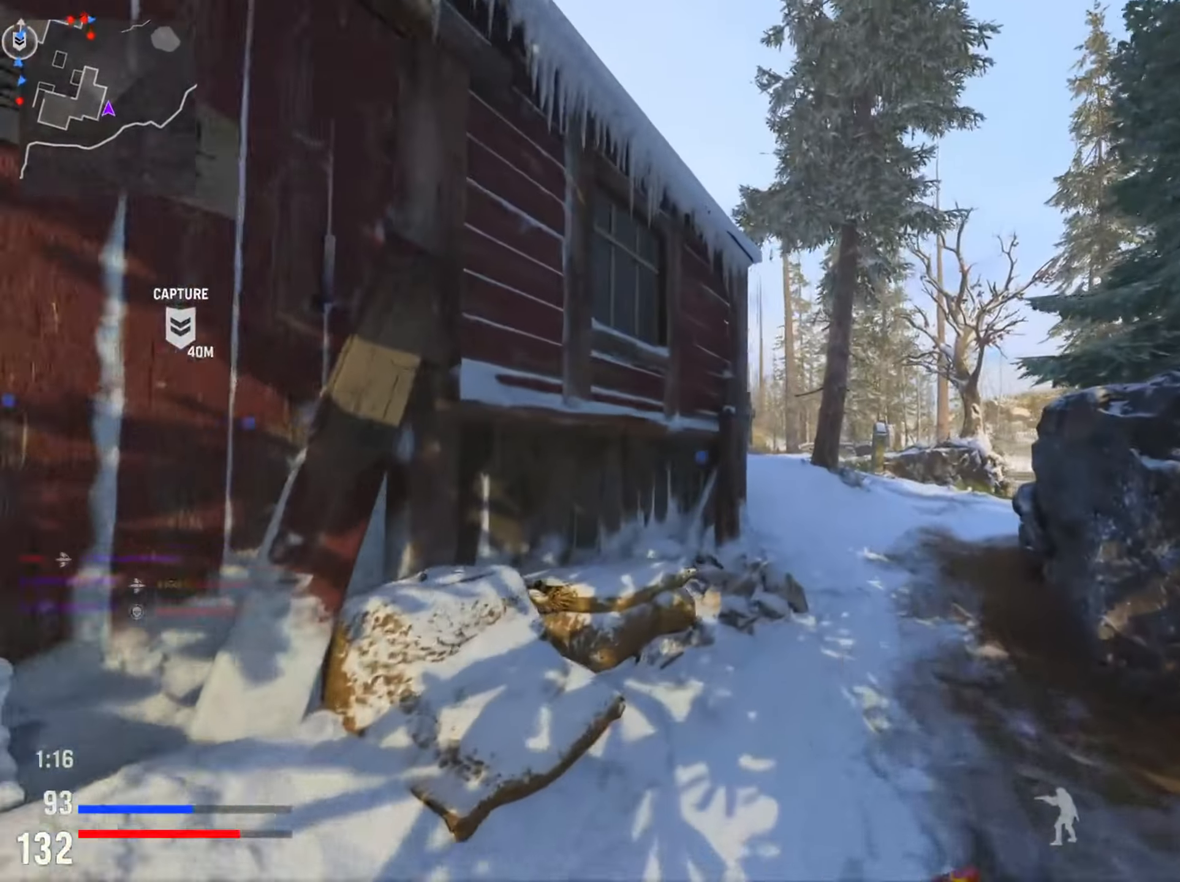
{"buttons": [], "left_stick": "up-right", "right_stick": "center", "events": [[50, "TRIANGLE", "up"], [301, "right_stick", "left"], [451, "right_stick", "center"]]}
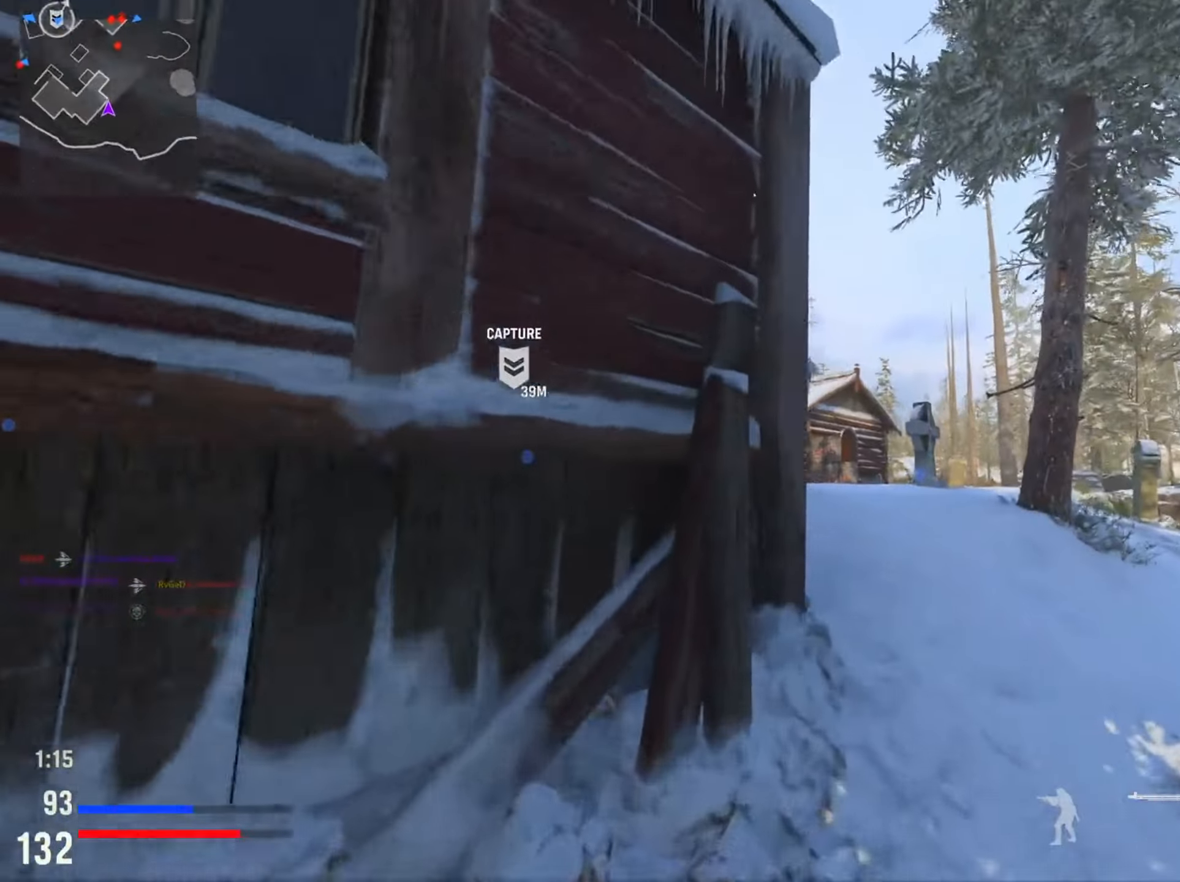
{"buttons": [], "left_stick": "up-right", "right_stick": "down-left", "events": [[50, "right_stick", "right"], [117, "right_stick", "center"], [350, "right_stick", "down-left"]]}
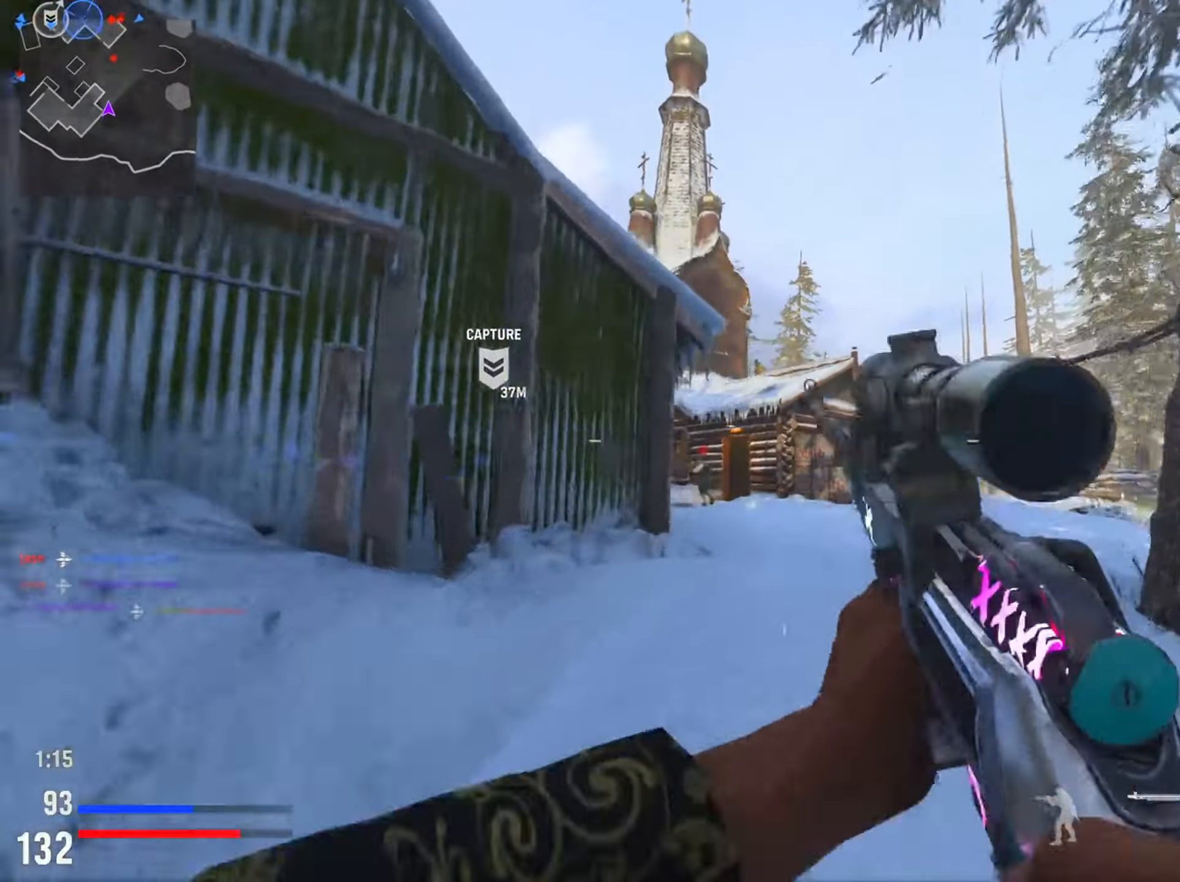
{"buttons": ["L2"], "left_stick": "left", "right_stick": "down-left", "events": [[101, "L2", "down"], [134, "right_stick", "left"], [301, "right_stick", "center"], [401, "right_stick", "left"], [434, "left_stick", "left"], [501, "right_stick", "down-left"]]}
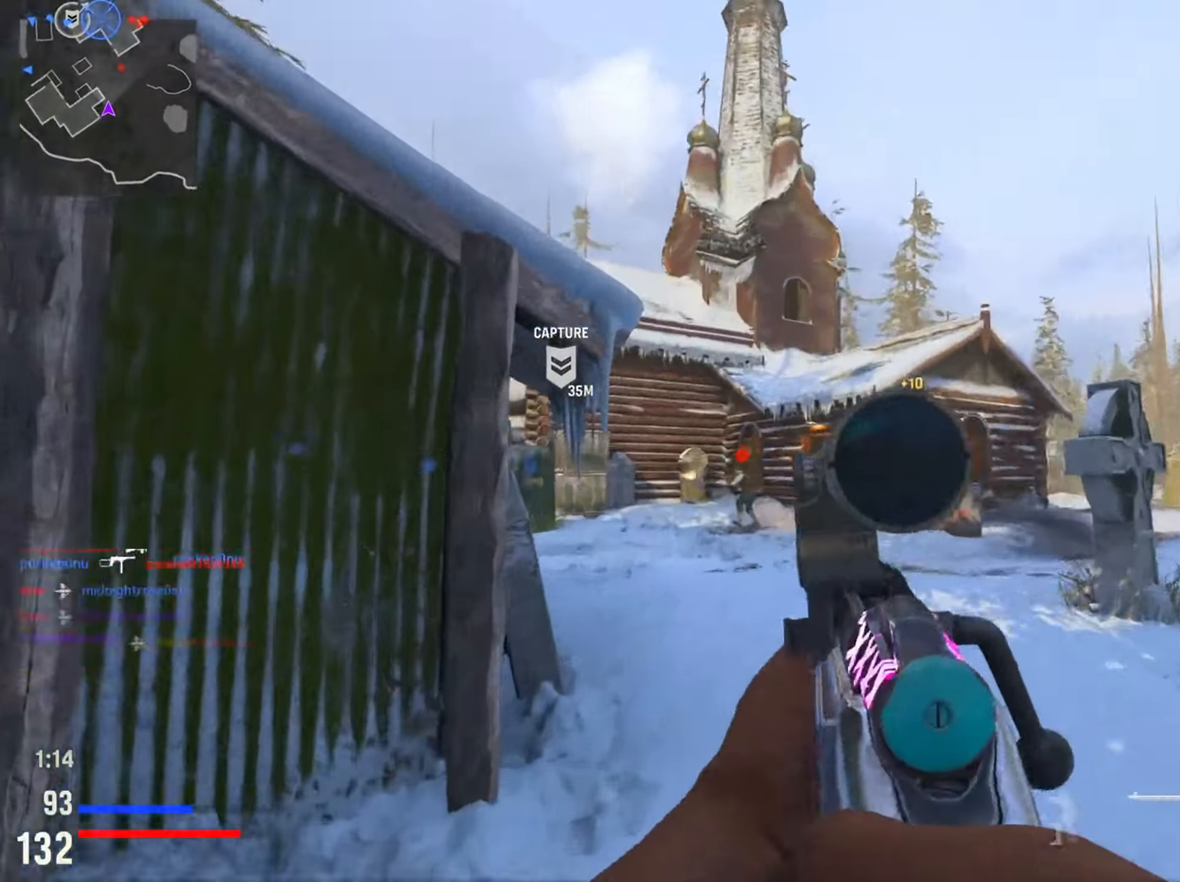
{"buttons": ["L2"], "left_stick": "down-left", "right_stick": "down-left", "events": [[217, "left_stick", "down-left"]]}
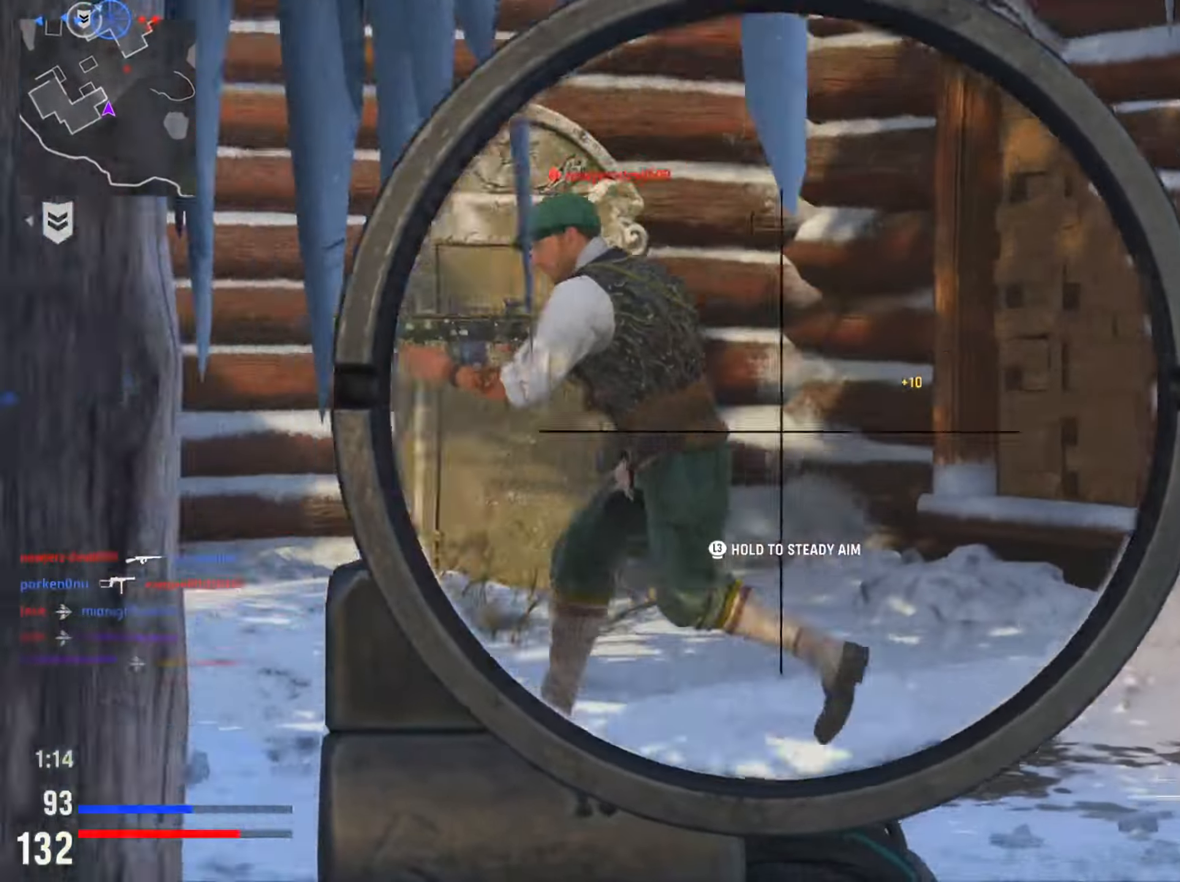
{"buttons": [], "left_stick": "up-right", "right_stick": "center", "events": [[34, "right_stick", "left"], [67, "left_stick", "down-right"], [151, "left_stick", "right"], [217, "R2", "down"], [267, "R2", "up"], [334, "L2", "up"], [468, "left_stick", "up-right"], [501, "right_stick", "center"]]}
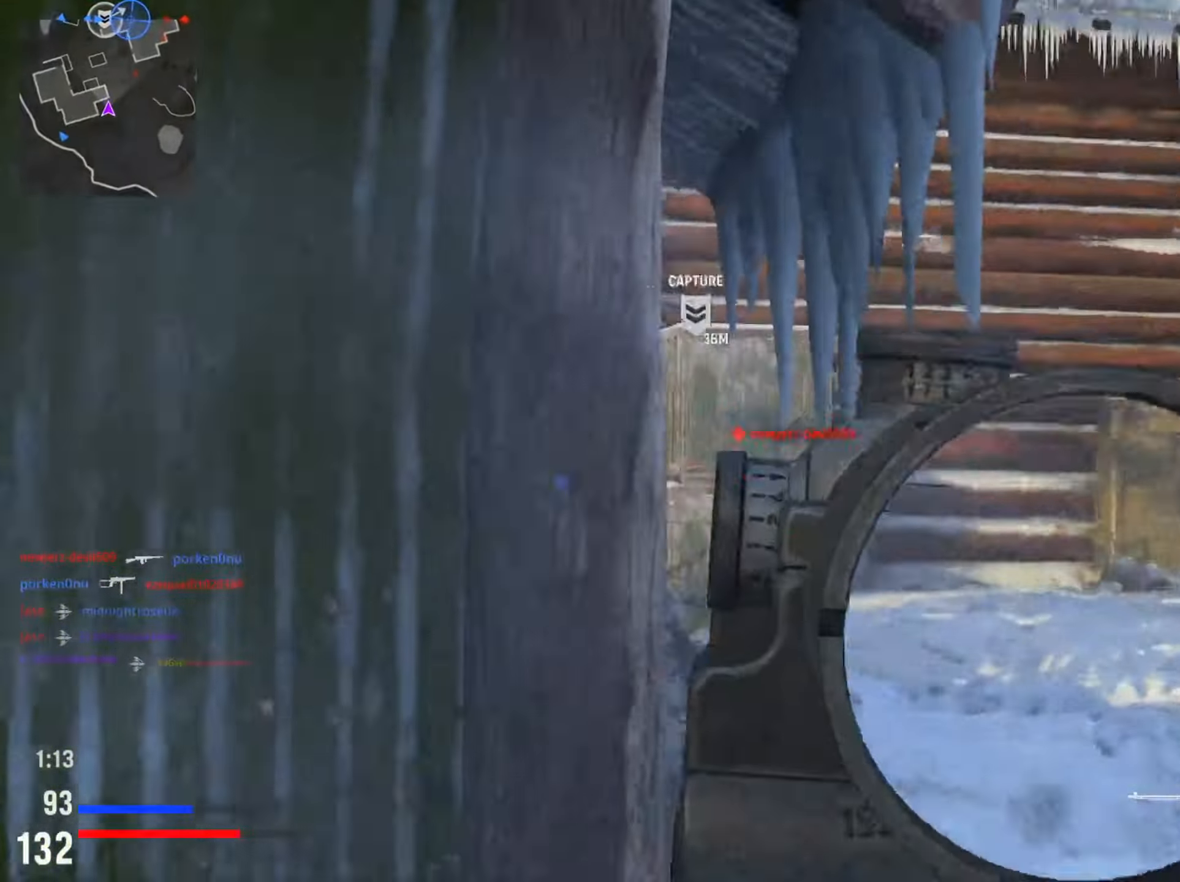
{"buttons": [], "left_stick": "up-right", "right_stick": "center", "events": [[284, "right_stick", "left"], [434, "right_stick", "center"]]}
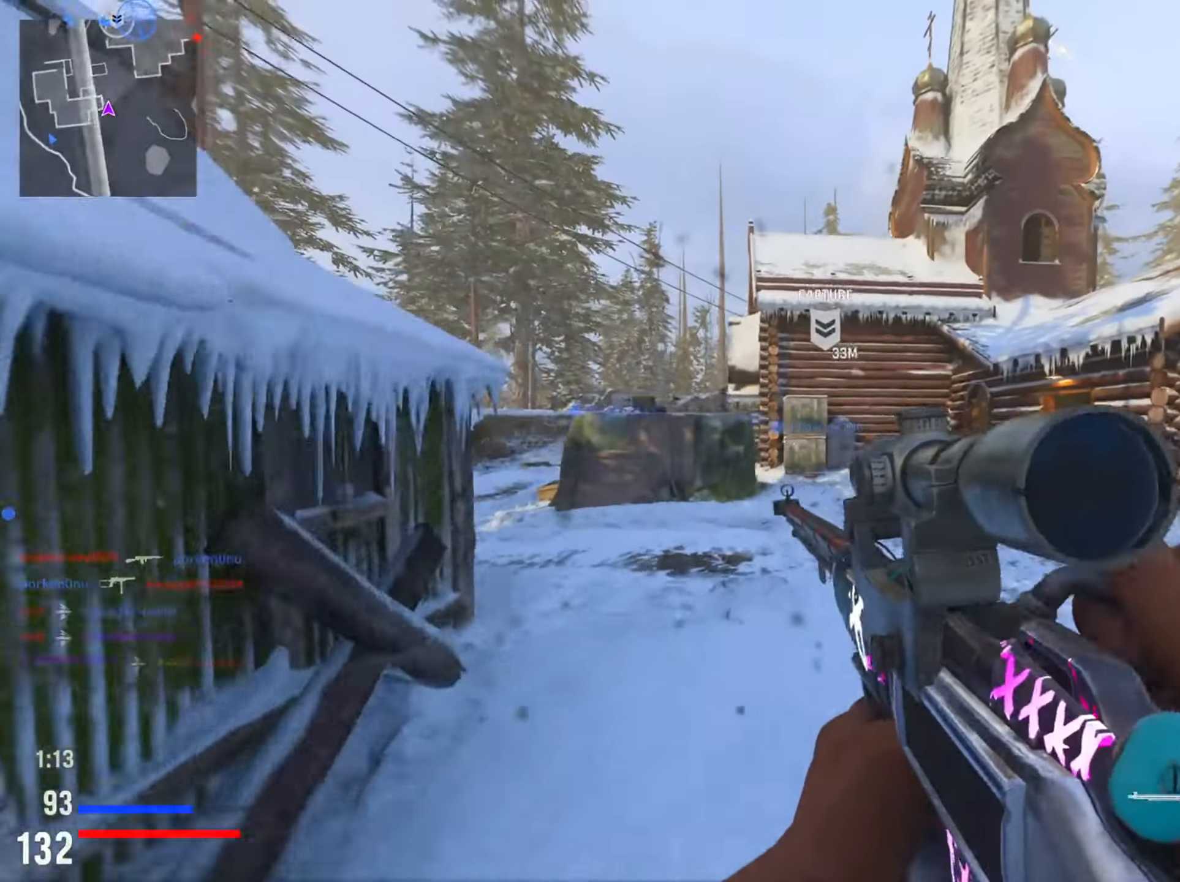
{"buttons": ["L2", "R3"], "left_stick": "up-right", "right_stick": "left", "events": [[50, "left_stick", "up"], [234, "left_stick", "up-right"], [284, "right_stick", "left"], [401, "R3", "down"], [501, "L2", "down"]]}
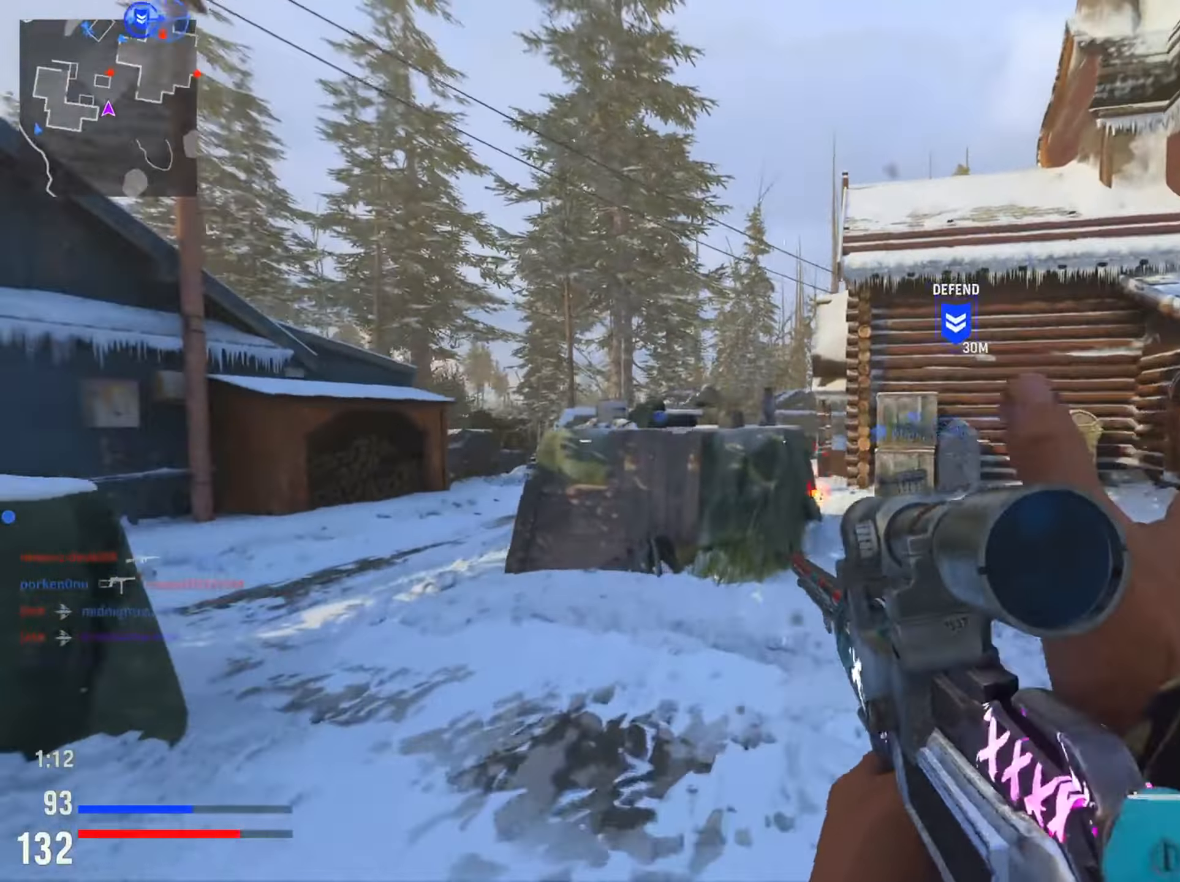
{"buttons": [], "left_stick": "up", "right_stick": "center", "events": [[33, "R3", "up"], [50, "right_stick", "center"], [67, "left_stick", "right"], [317, "L2", "up"], [384, "right_stick", "right"], [484, "right_stick", "center"], [501, "left_stick", "up"]]}
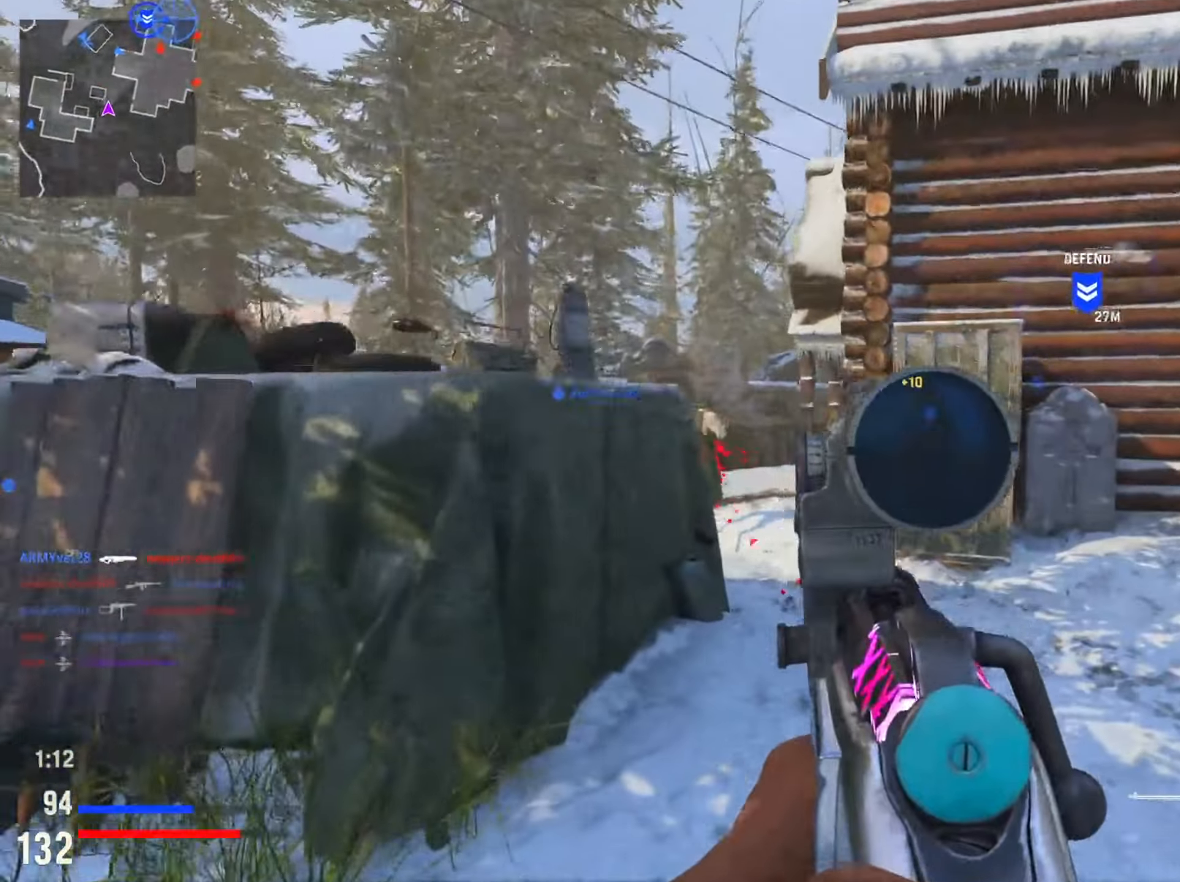
{"buttons": [], "left_stick": "left", "right_stick": "left", "events": [[16, "right_stick", "left"], [66, "left_stick", "up-left"], [100, "L2", "down"], [150, "right_stick", "center"], [233, "L2", "up"], [267, "right_stick", "left"], [350, "left_stick", "left"]]}
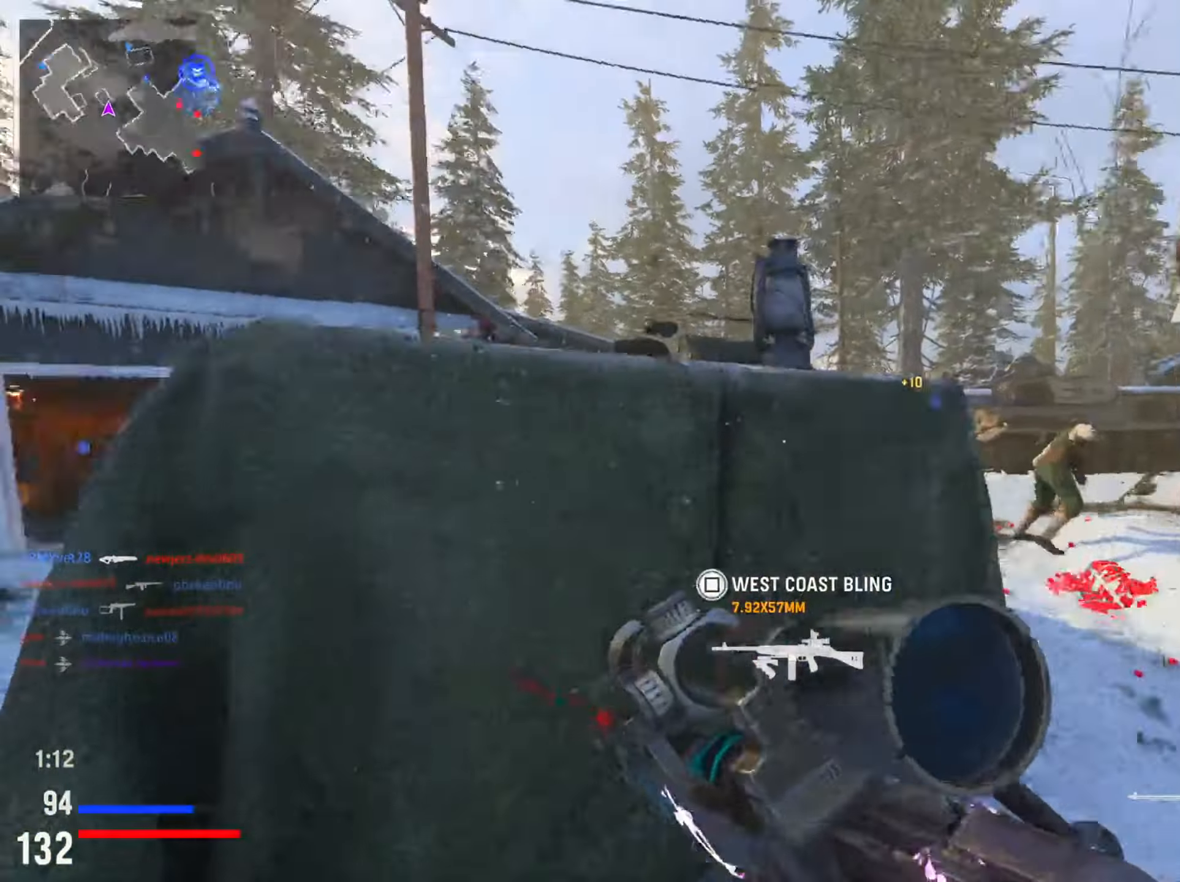
{"buttons": [], "left_stick": "left", "right_stick": "right", "events": [[17, "R3", "down"], [50, "right_stick", "center"], [167, "R3", "up"], [217, "R3", "down"], [284, "right_stick", "right"], [351, "R3", "up"]]}
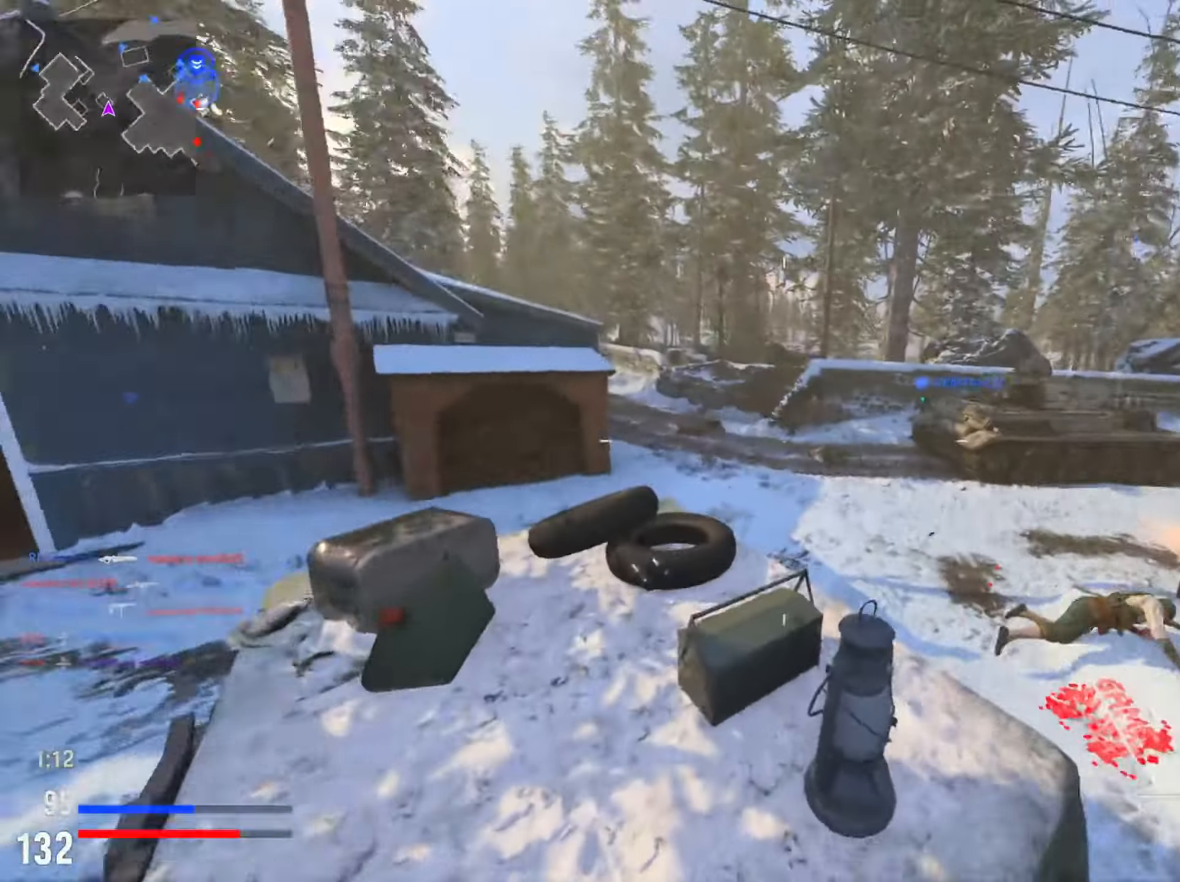
{"buttons": [], "left_stick": "up-left", "right_stick": "center", "events": [[150, "left_stick", "center"], [333, "left_stick", "left"], [333, "right_stick", "center"], [433, "left_stick", "up-left"]]}
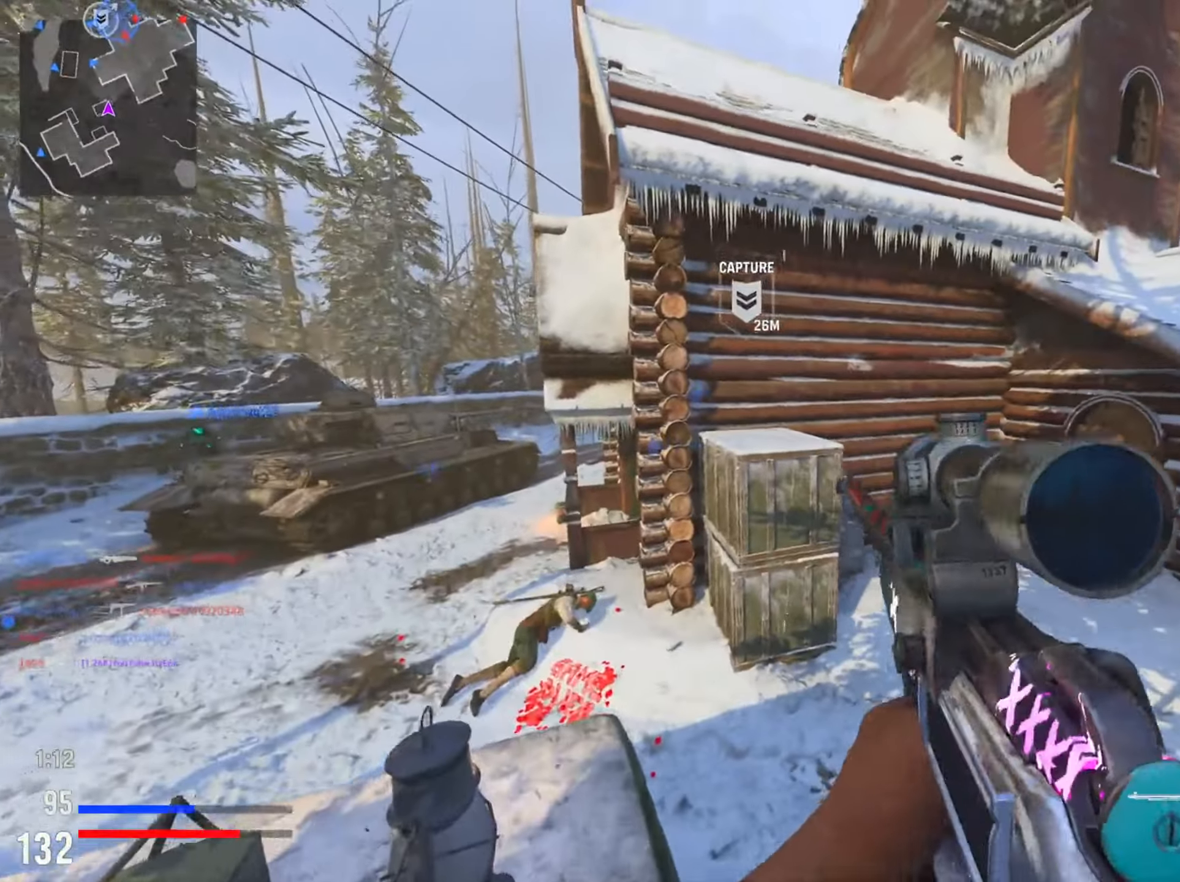
{"buttons": [], "left_stick": "left", "right_stick": "right", "events": [[184, "right_stick", "right"], [234, "R3", "down"], [234, "left_stick", "up-right"], [384, "R3", "up"], [417, "right_stick", "center"], [467, "left_stick", "left"], [484, "right_stick", "right"]]}
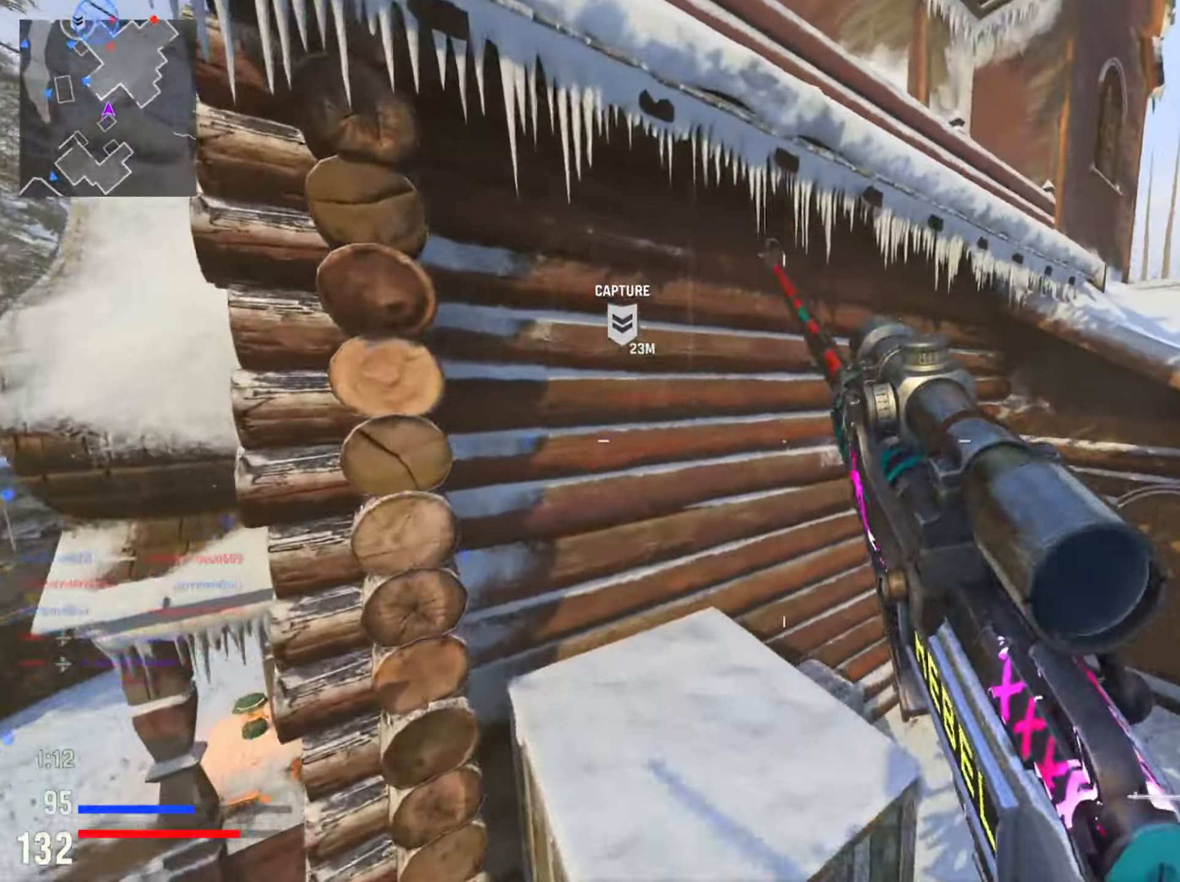
{"buttons": [], "left_stick": "up-right", "right_stick": "center", "events": [[66, "left_stick", "center"], [250, "right_stick", "center"], [267, "left_stick", "up-right"]]}
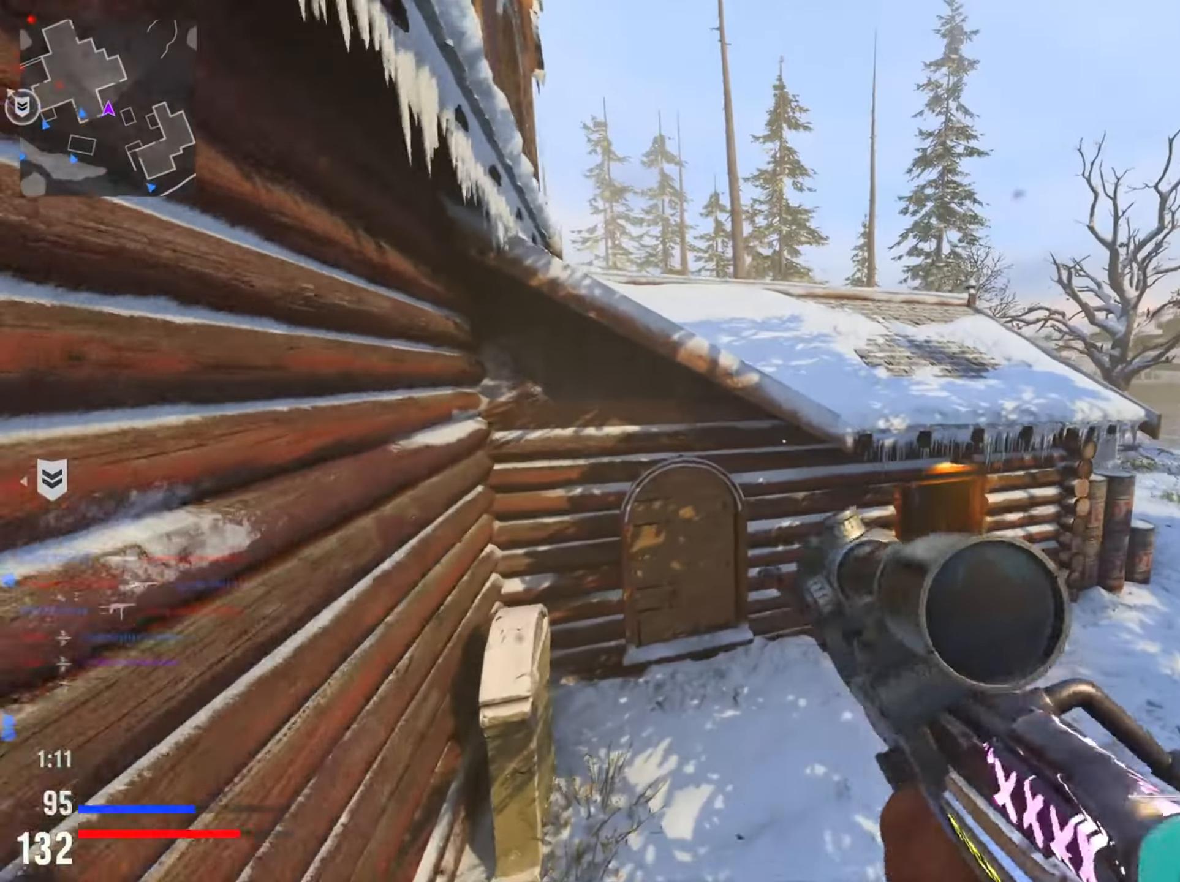
{"buttons": [], "left_stick": "up", "right_stick": "up", "events": [[134, "right_stick", "left"], [150, "R3", "down"], [267, "right_stick", "center"], [317, "R3", "up"], [317, "right_stick", "left"], [467, "left_stick", "up"], [484, "right_stick", "up"]]}
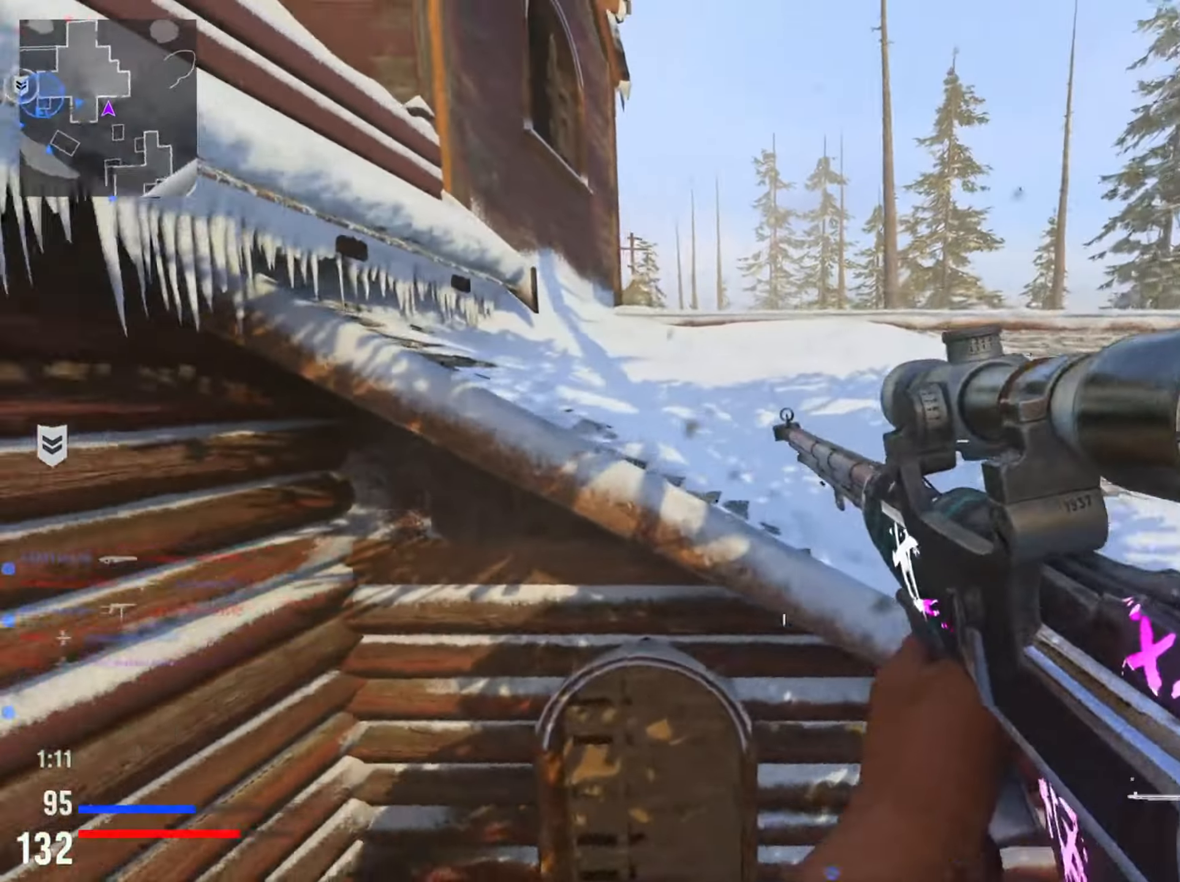
{"buttons": [], "left_stick": "up-right", "right_stick": "center", "events": [[83, "R3", "down"], [167, "left_stick", "up-right"], [250, "R3", "up"], [333, "R3", "down"], [333, "right_stick", "center"], [467, "R3", "up"]]}
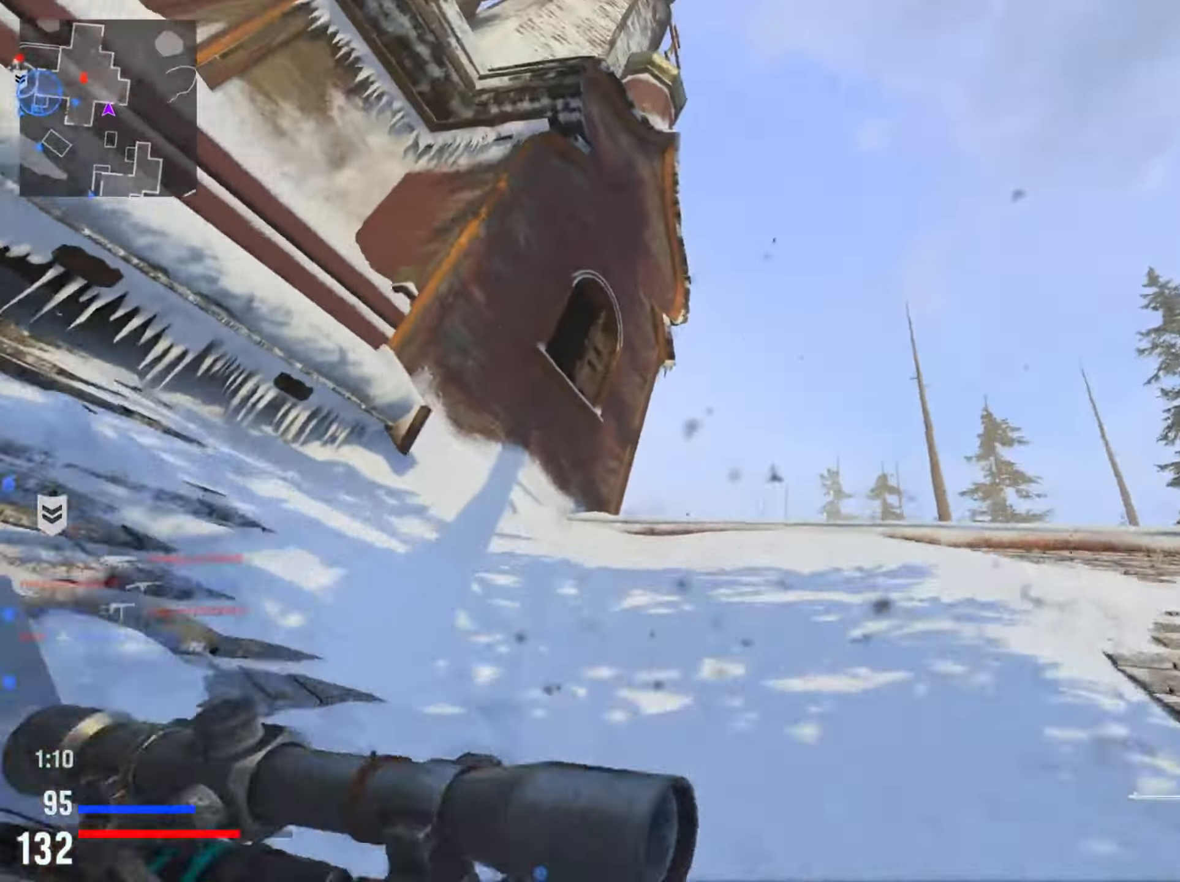
{"buttons": [], "left_stick": "up-right", "right_stick": "center", "events": [[17, "right_stick", "down"], [134, "right_stick", "down-left"], [284, "right_stick", "center"]]}
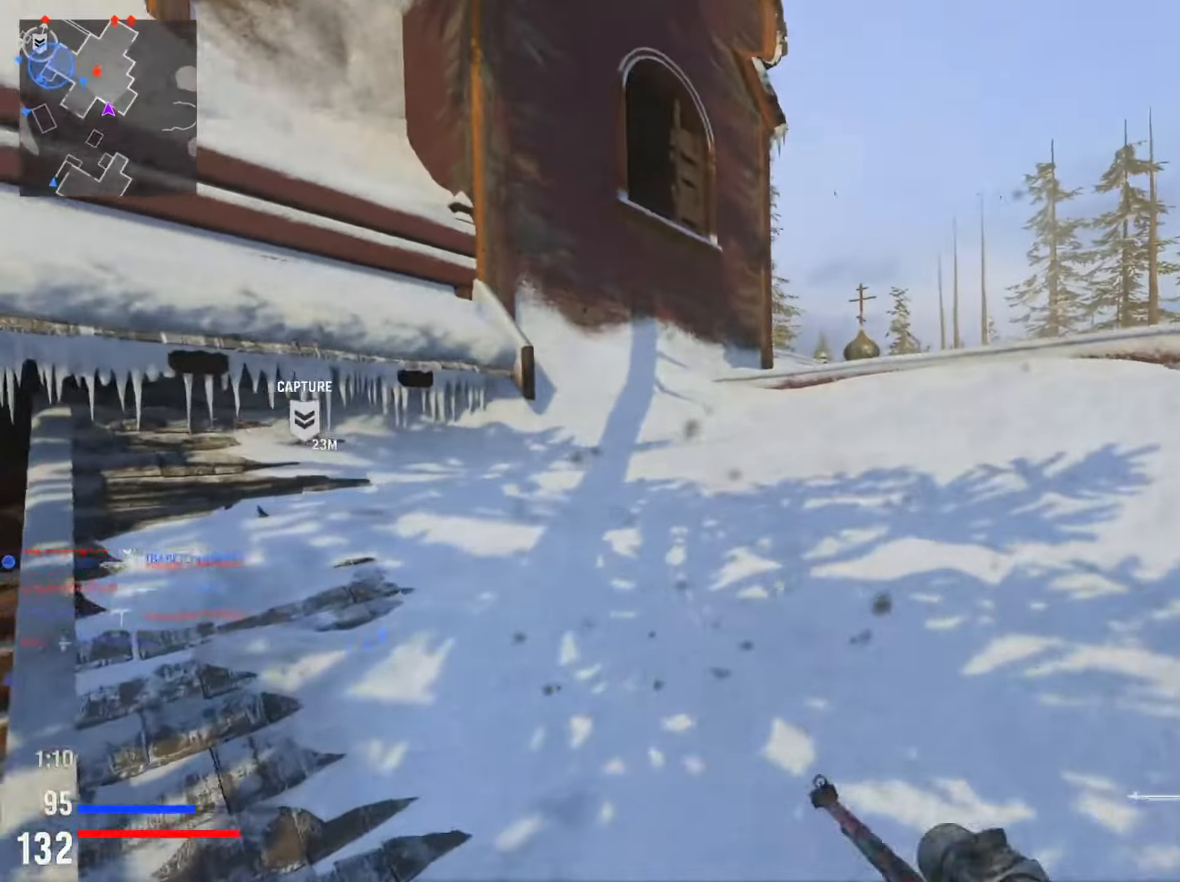
{"buttons": [], "left_stick": "up-right", "right_stick": "down-left", "events": [[450, "right_stick", "down-left"]]}
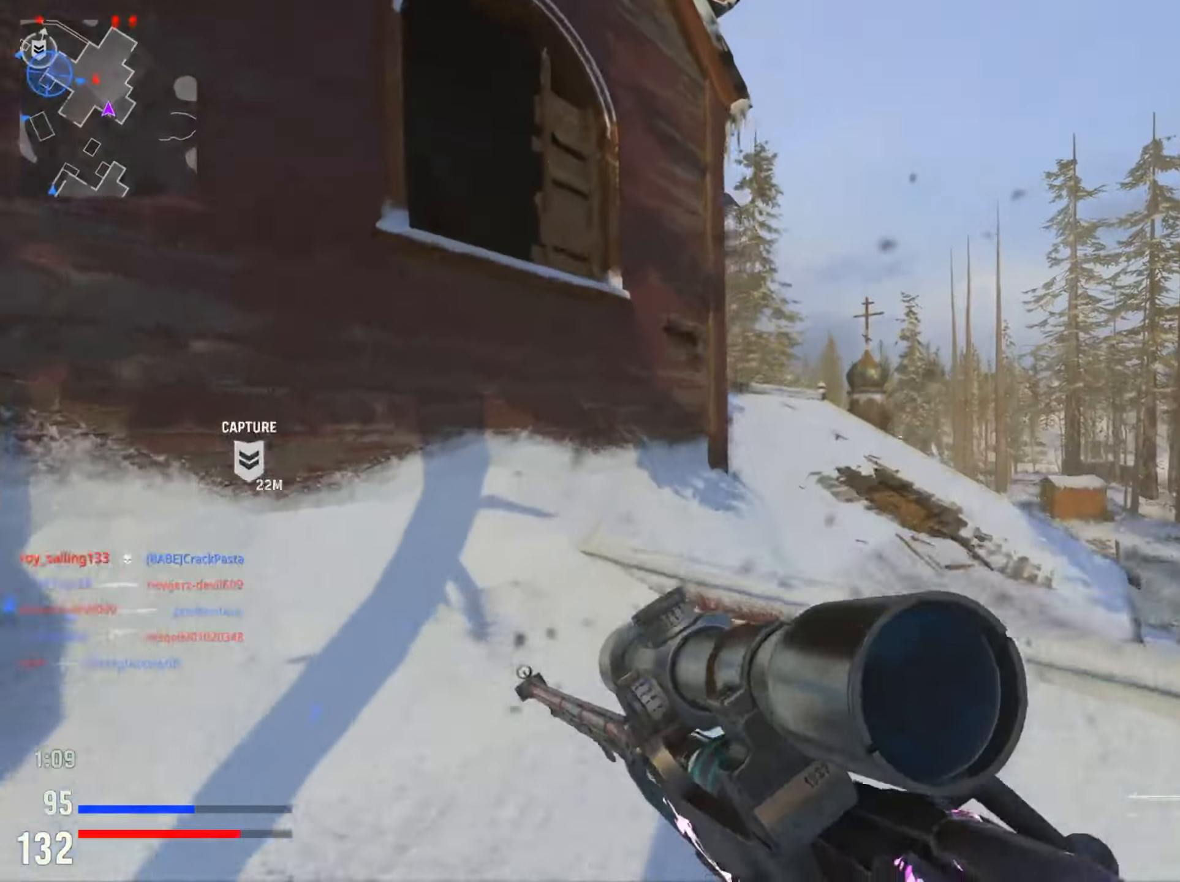
{"buttons": [], "left_stick": "up", "right_stick": "center", "events": [[84, "right_stick", "left"], [117, "left_stick", "up-left"], [250, "right_stick", "center"], [316, "R3", "down"], [450, "R3", "up"], [500, "left_stick", "up"]]}
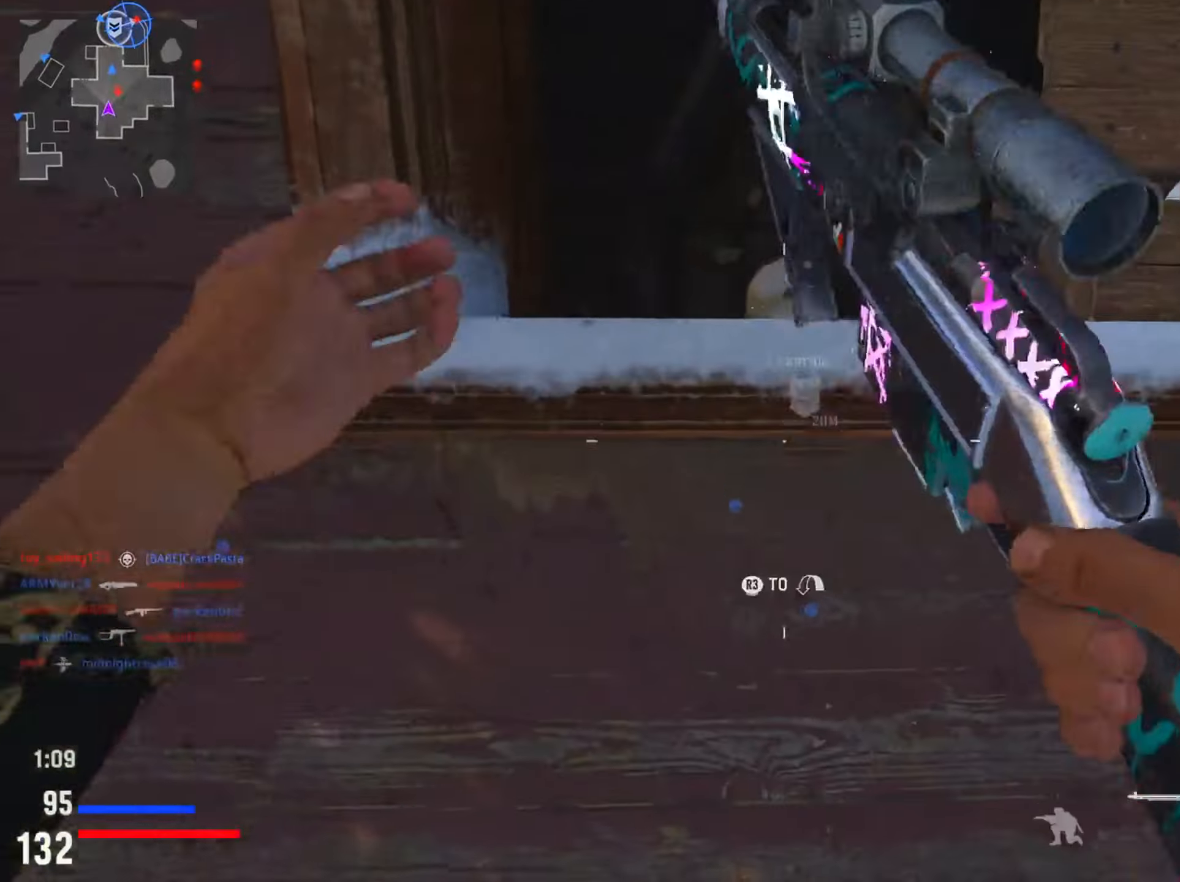
{"buttons": [], "left_stick": "up", "right_stick": "down", "events": [[33, "R3", "down"], [200, "R3", "up"], [250, "right_stick", "down-right"], [417, "right_stick", "down"]]}
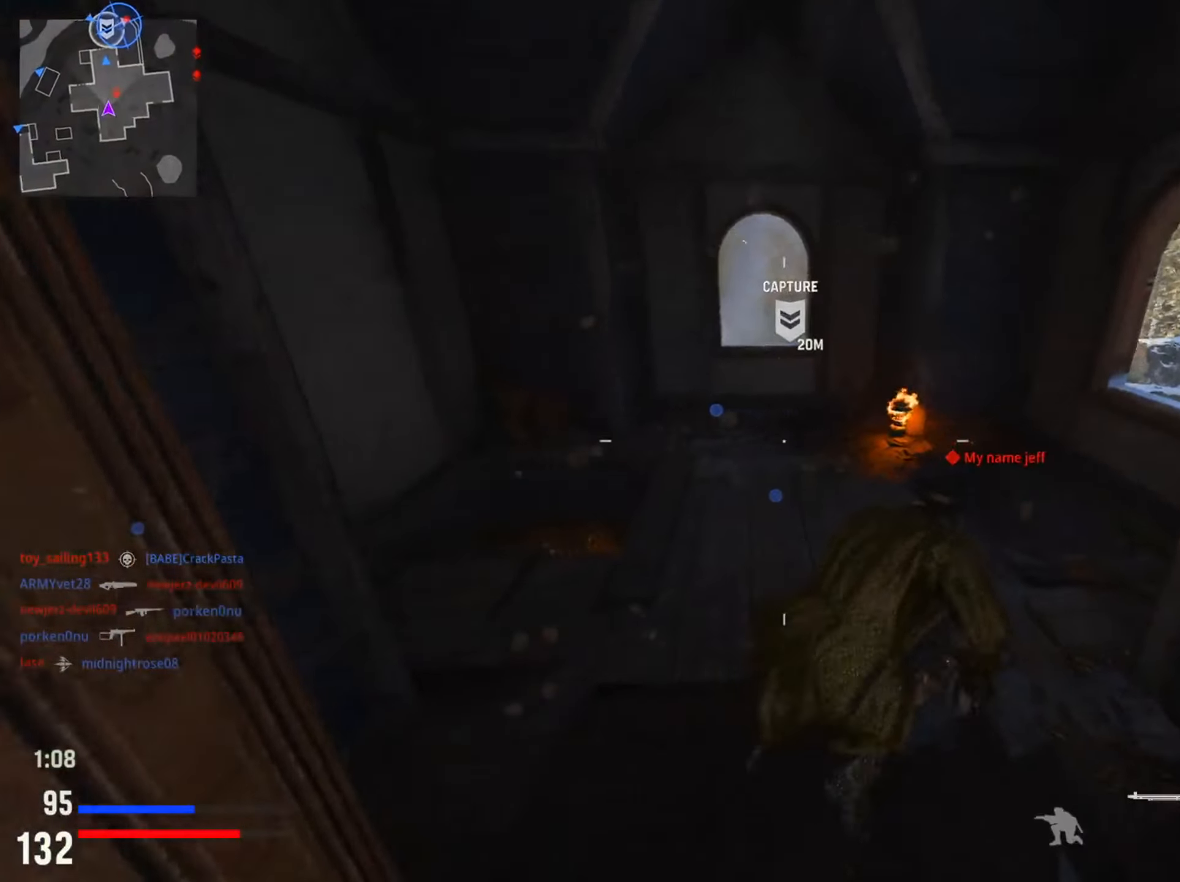
{"buttons": ["L2"], "left_stick": "up", "right_stick": "up-right", "events": [[16, "left_stick", "left"], [83, "L2", "down"], [83, "right_stick", "right"], [133, "right_stick", "up-right"], [167, "left_stick", "up-left"], [267, "left_stick", "up"]]}
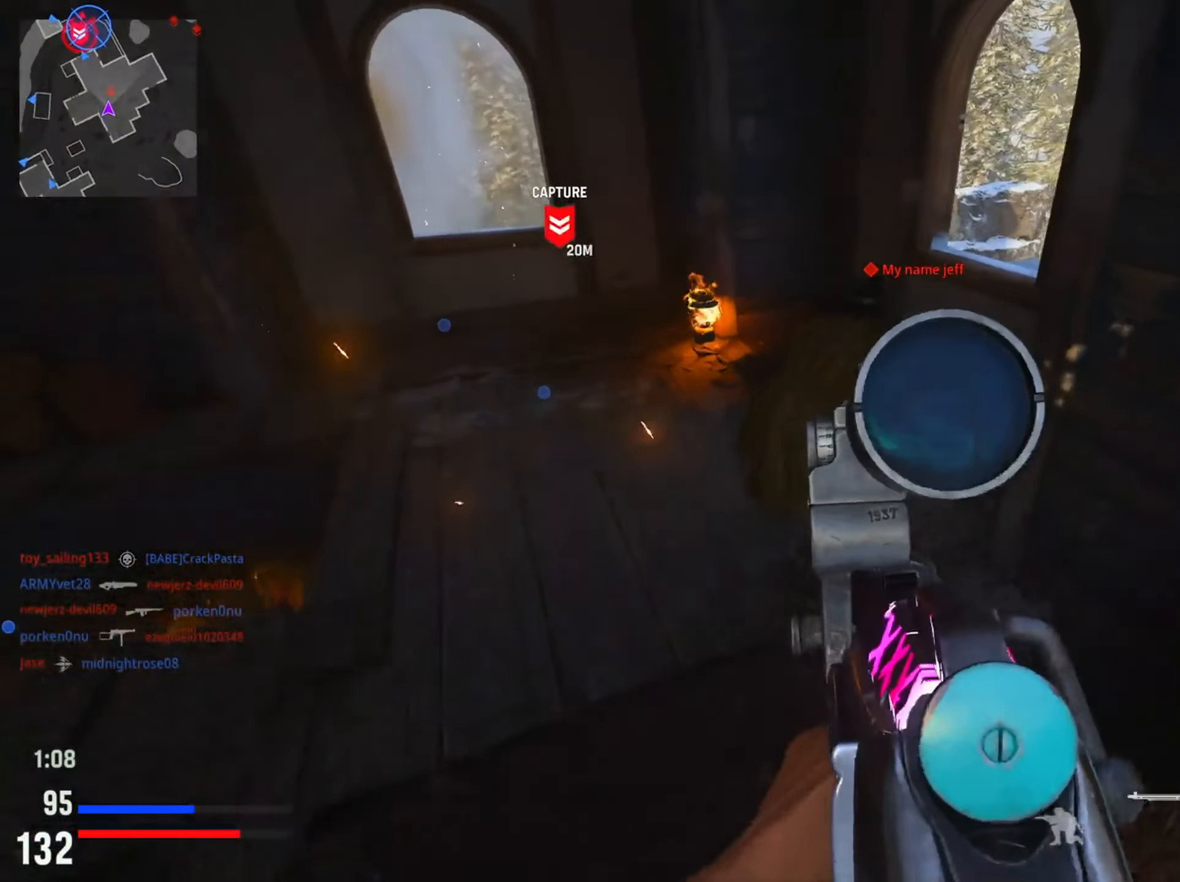
{"buttons": ["TRIANGLE"], "left_stick": "down-right", "right_stick": "center", "events": [[67, "R2", "down"], [217, "L2", "up"], [217, "R2", "up"], [217, "left_stick", "right"], [351, "right_stick", "center"], [401, "left_stick", "down-right"], [501, "TRIANGLE", "down"]]}
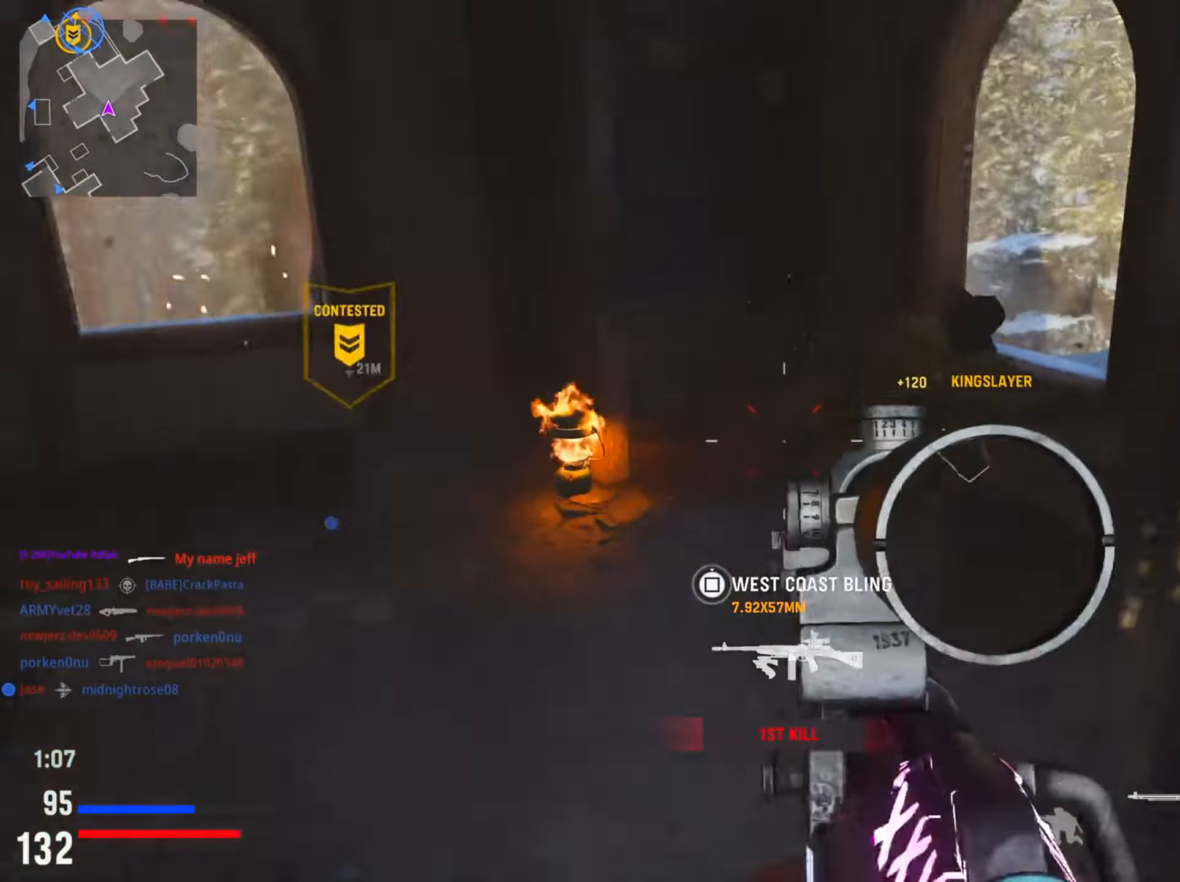
{"buttons": [], "left_stick": "up-left", "right_stick": "center", "events": [[50, "left_stick", "left"], [83, "TRIANGLE", "up"], [200, "TRIANGLE", "down"], [300, "TRIANGLE", "up"], [450, "left_stick", "up-left"]]}
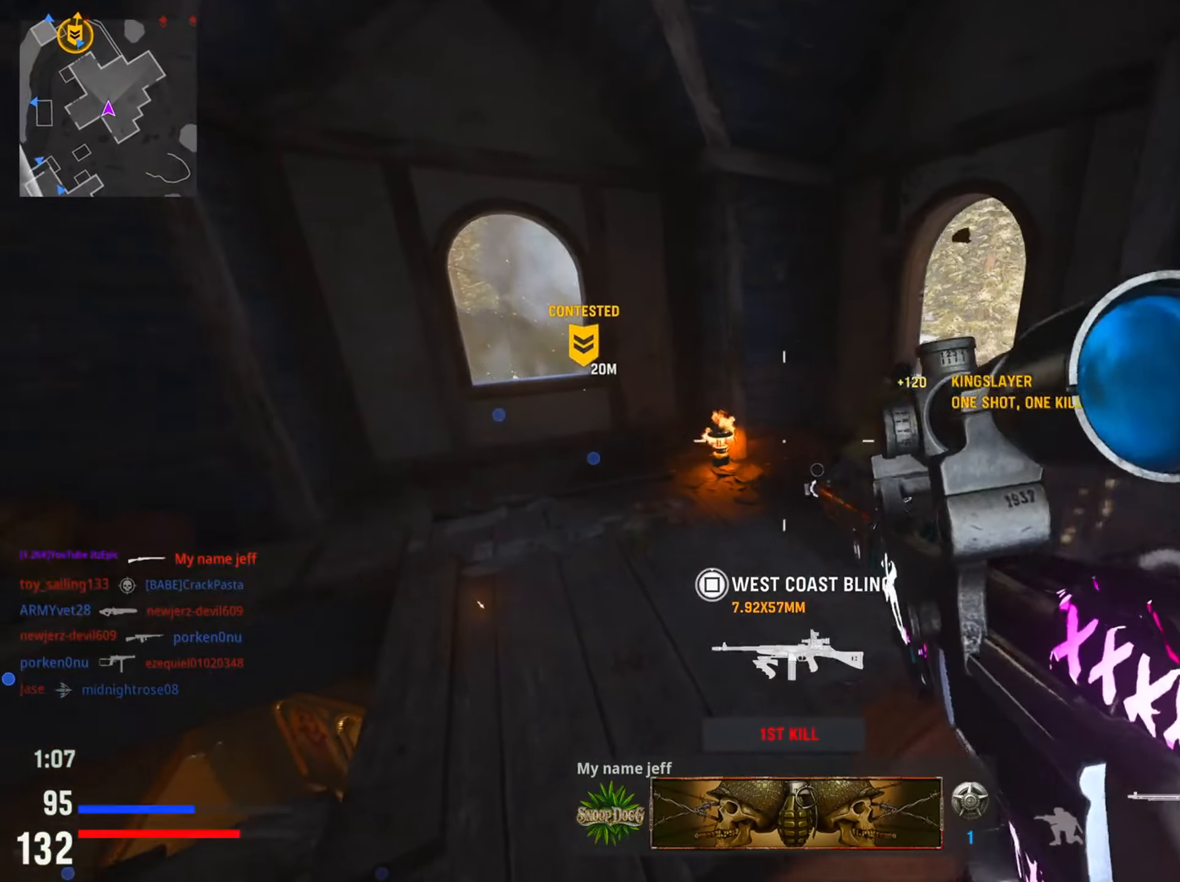
{"buttons": [], "left_stick": "up", "right_stick": "up", "events": [[134, "R3", "down"], [284, "R3", "up"], [317, "right_stick", "left"], [467, "left_stick", "up"], [484, "right_stick", "up"]]}
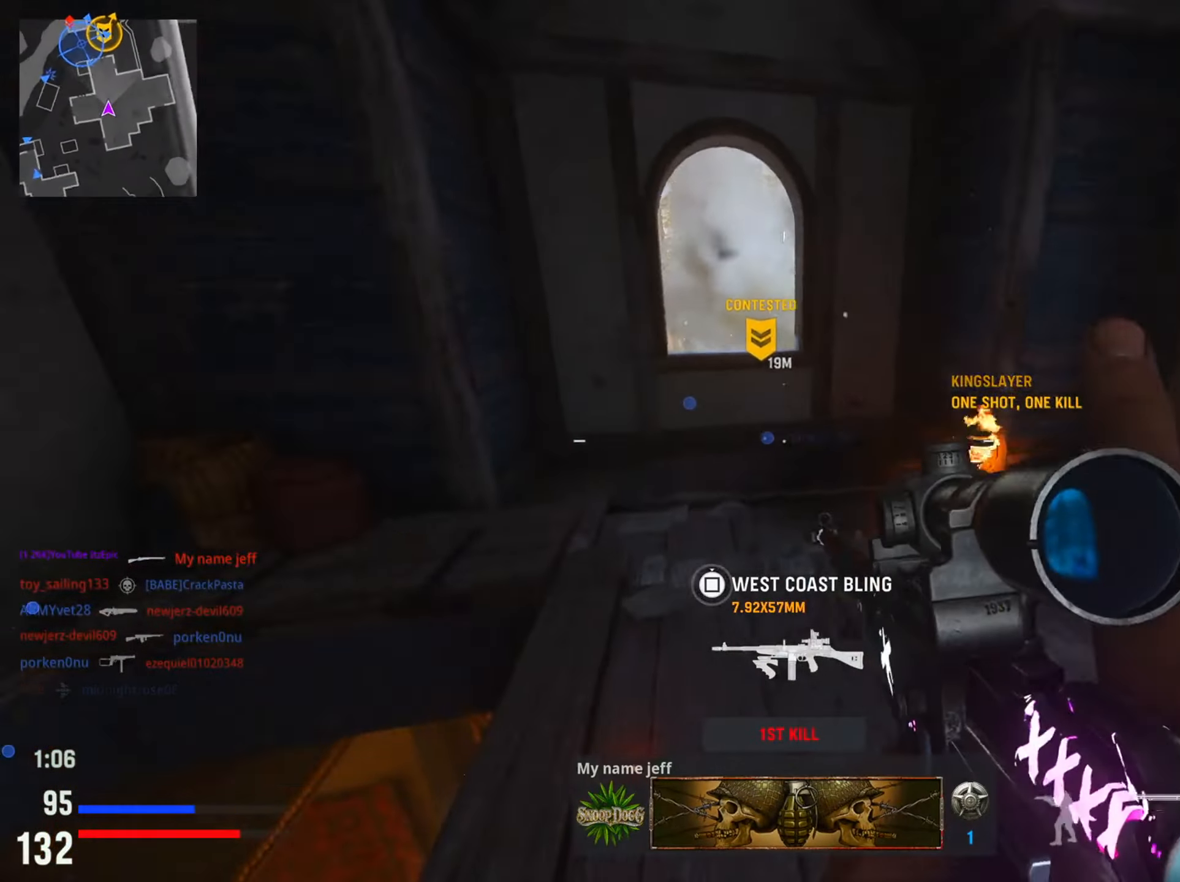
{"buttons": [], "left_stick": "down-left", "right_stick": "down-left", "events": [[50, "right_stick", "right"], [183, "right_stick", "down"], [200, "R3", "down"], [250, "left_stick", "up-left"], [350, "R3", "up"], [417, "right_stick", "down-left"], [434, "left_stick", "down-left"]]}
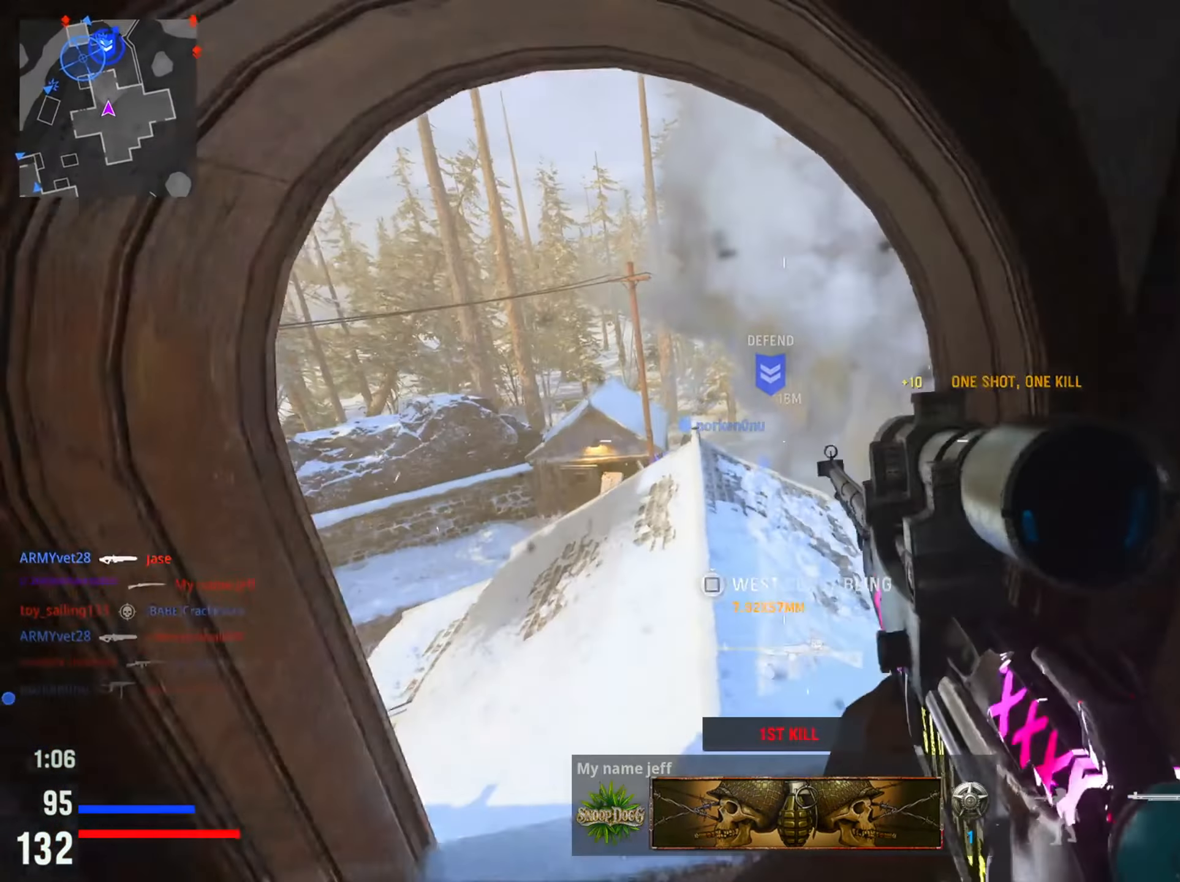
{"buttons": ["L2"], "left_stick": "center", "right_stick": "up-right", "events": [[34, "right_stick", "center"], [134, "right_stick", "right"], [167, "left_stick", "center"], [301, "L2", "down"], [317, "right_stick", "left"], [451, "right_stick", "up-right"]]}
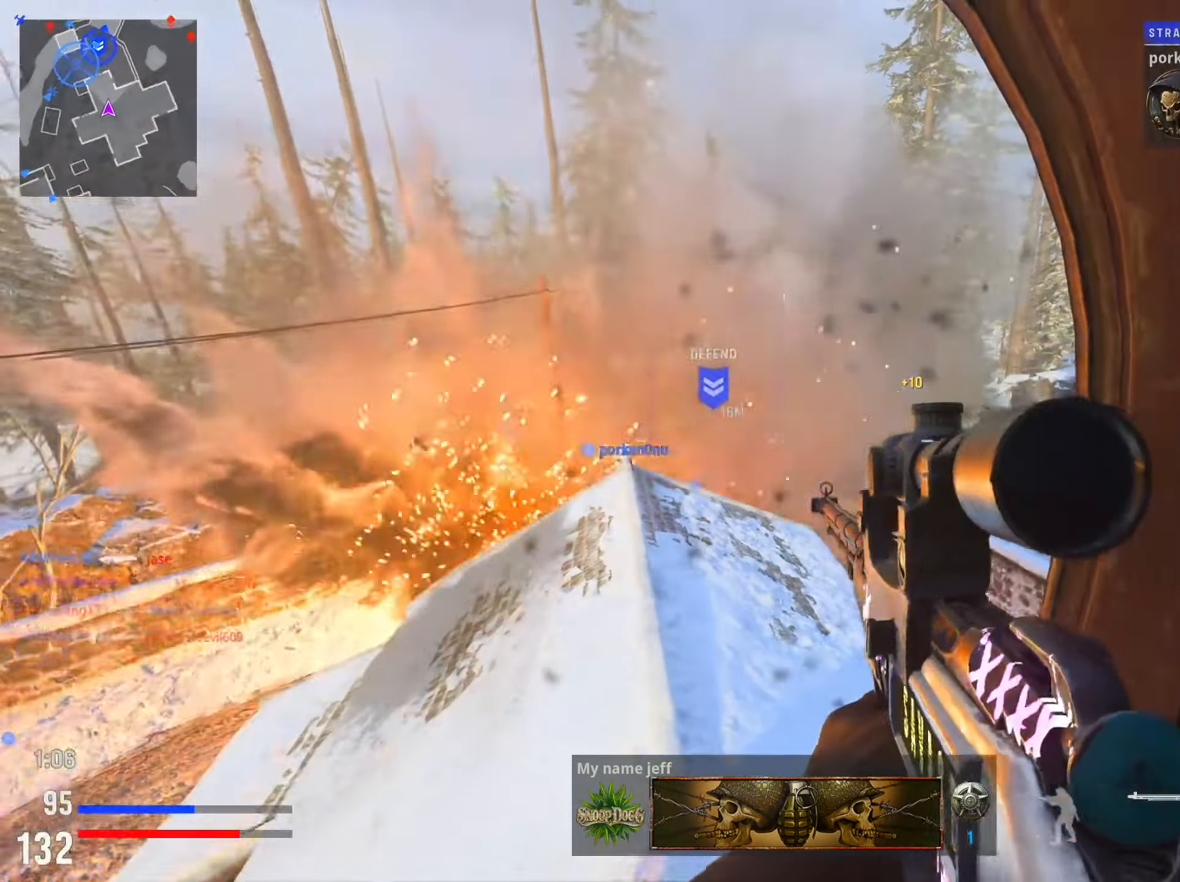
{"buttons": ["L2", "R2"], "left_stick": "center", "right_stick": "center", "events": [[50, "right_stick", "right"], [434, "R2", "down"], [484, "right_stick", "center"]]}
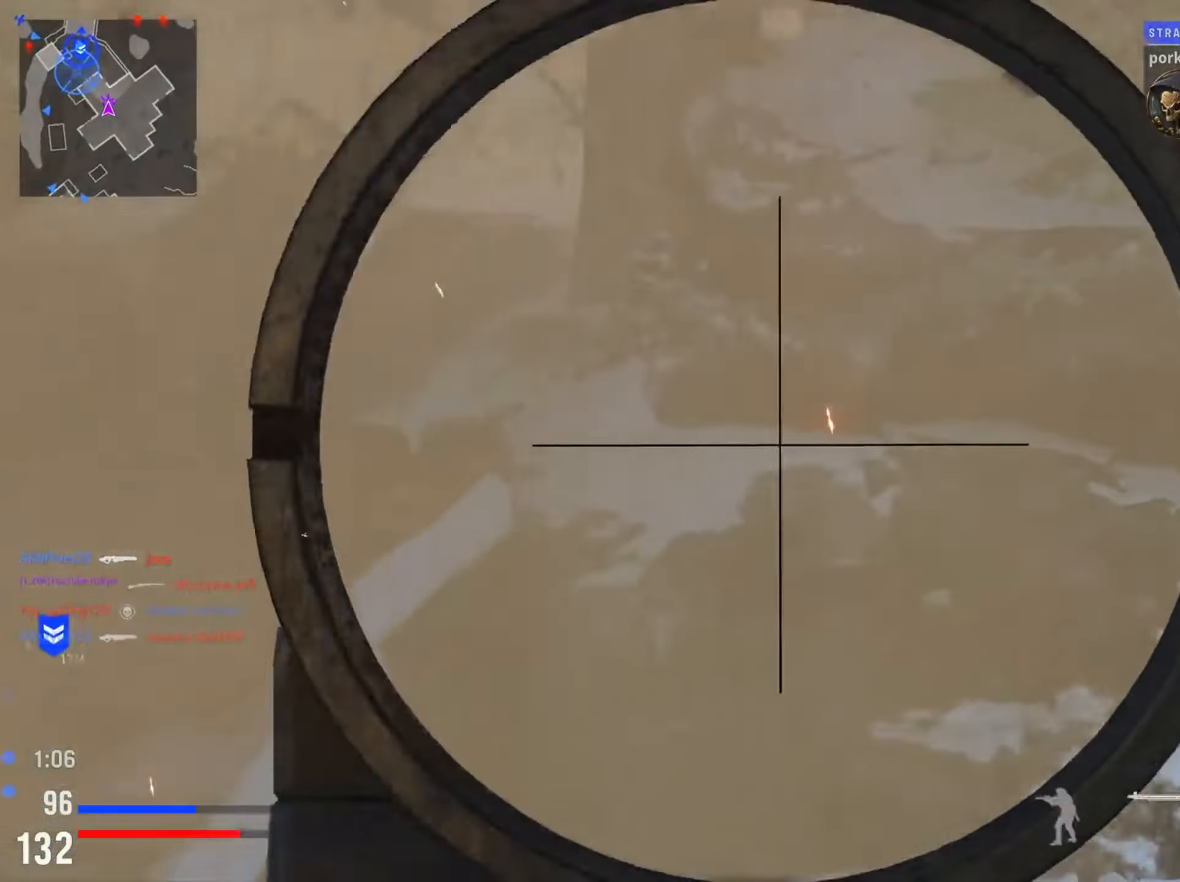
{"buttons": [], "left_stick": "down-right", "right_stick": "center", "events": [[50, "L2", "up"], [67, "R2", "up"], [150, "SQUARE", "down"], [251, "SQUARE", "up"], [251, "left_stick", "down"], [484, "left_stick", "down-right"]]}
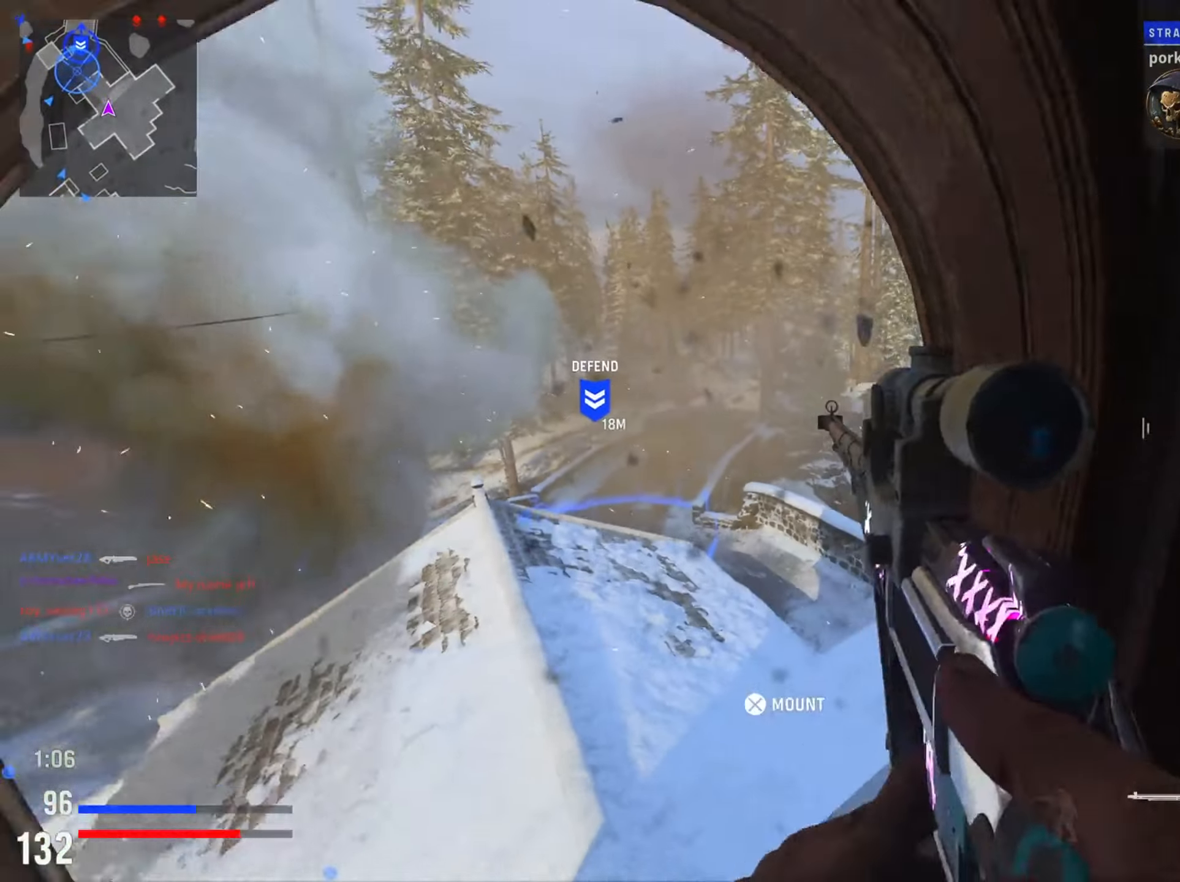
{"buttons": [], "left_stick": "center", "right_stick": "center", "events": [[133, "left_stick", "center"]]}